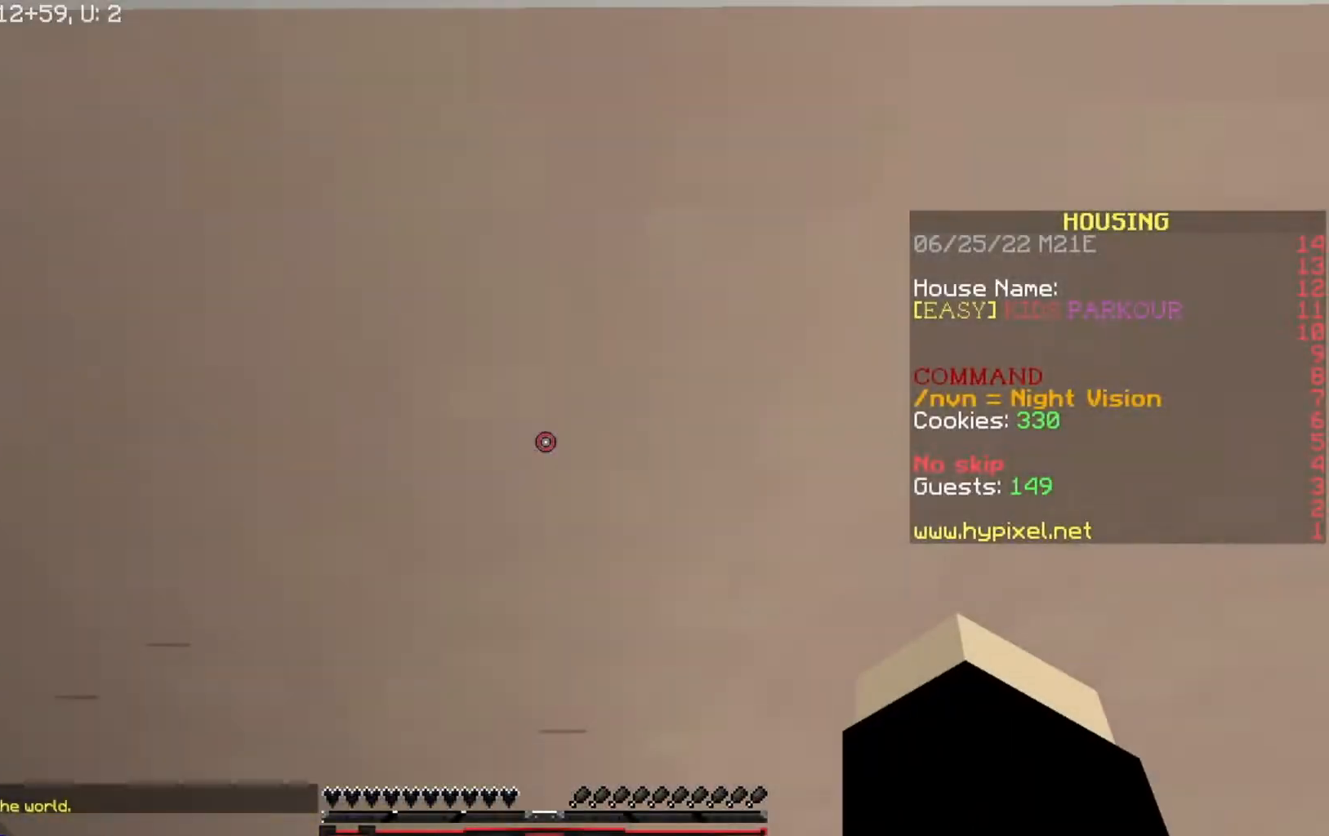
Gameplay with keyboard; each line is a JSON object with the keys held at the frame after it. "events" lists presses ("down") and releases ("up") of "a", "d", "s" and "w" between this image and that frame as [ms after this image, input, new state], when the widget could be followed in between. No other keys are recorded. Mouse input is not recorded.
{"keys": ["w"], "events": []}
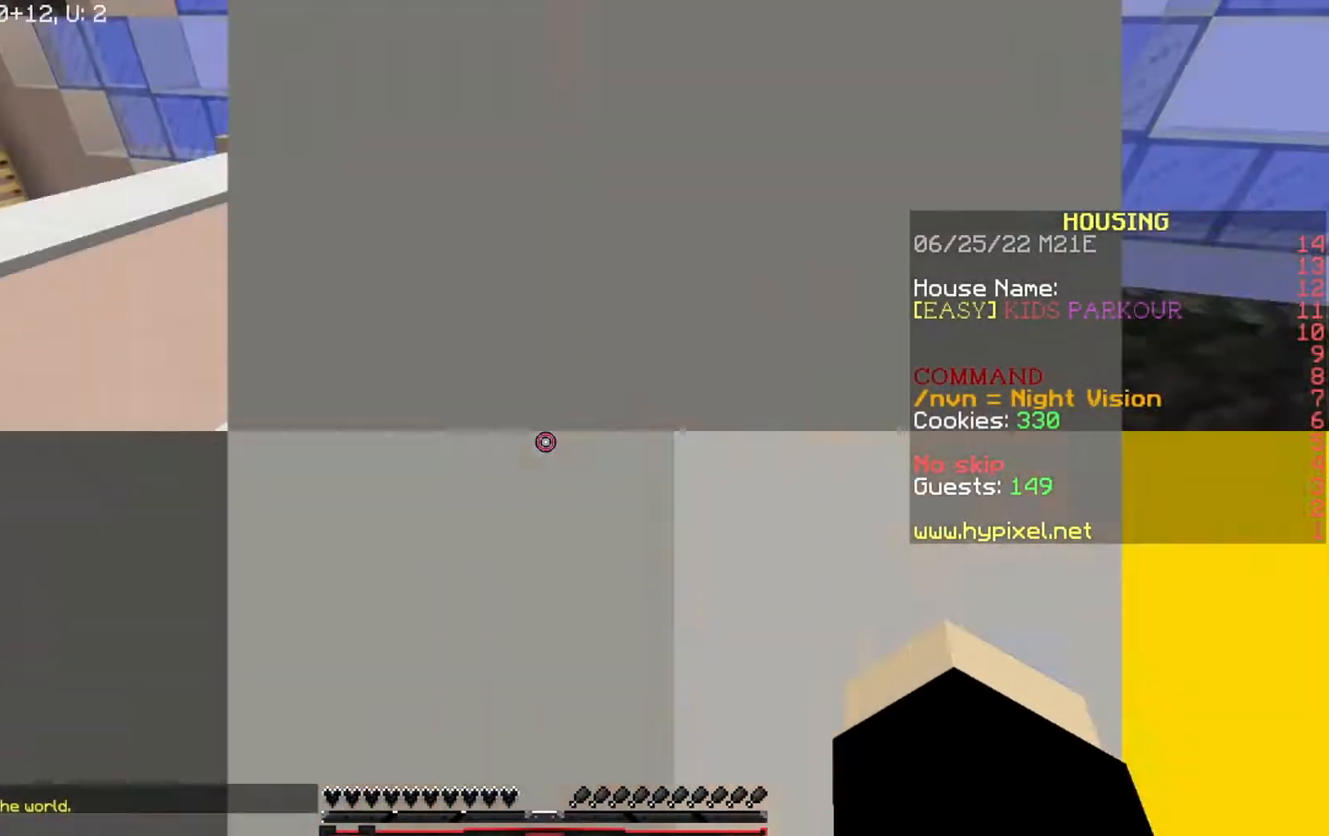
{"keys": ["a", "w"], "events": [[401, "a", "down"]]}
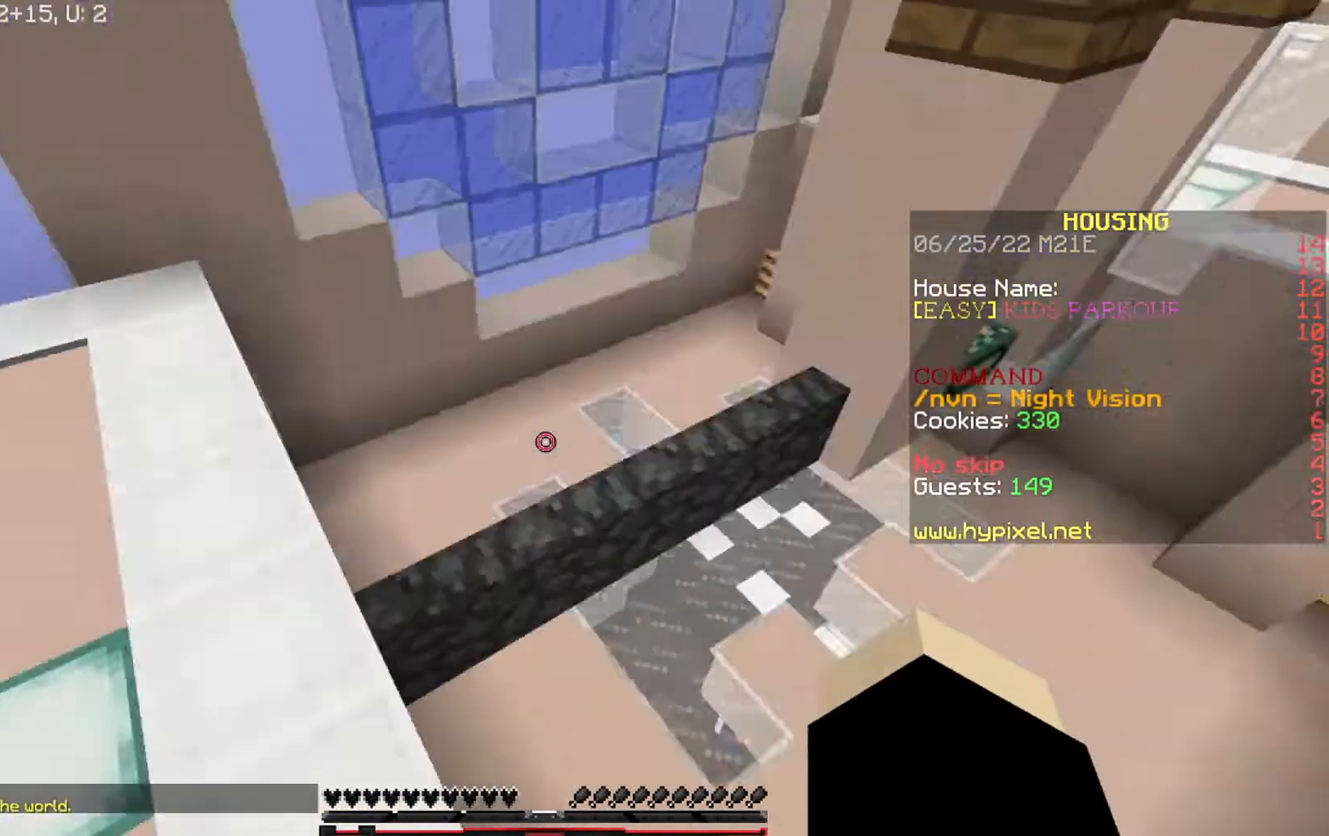
{"keys": [], "events": [[167, "w", "up"], [300, "a", "up"]]}
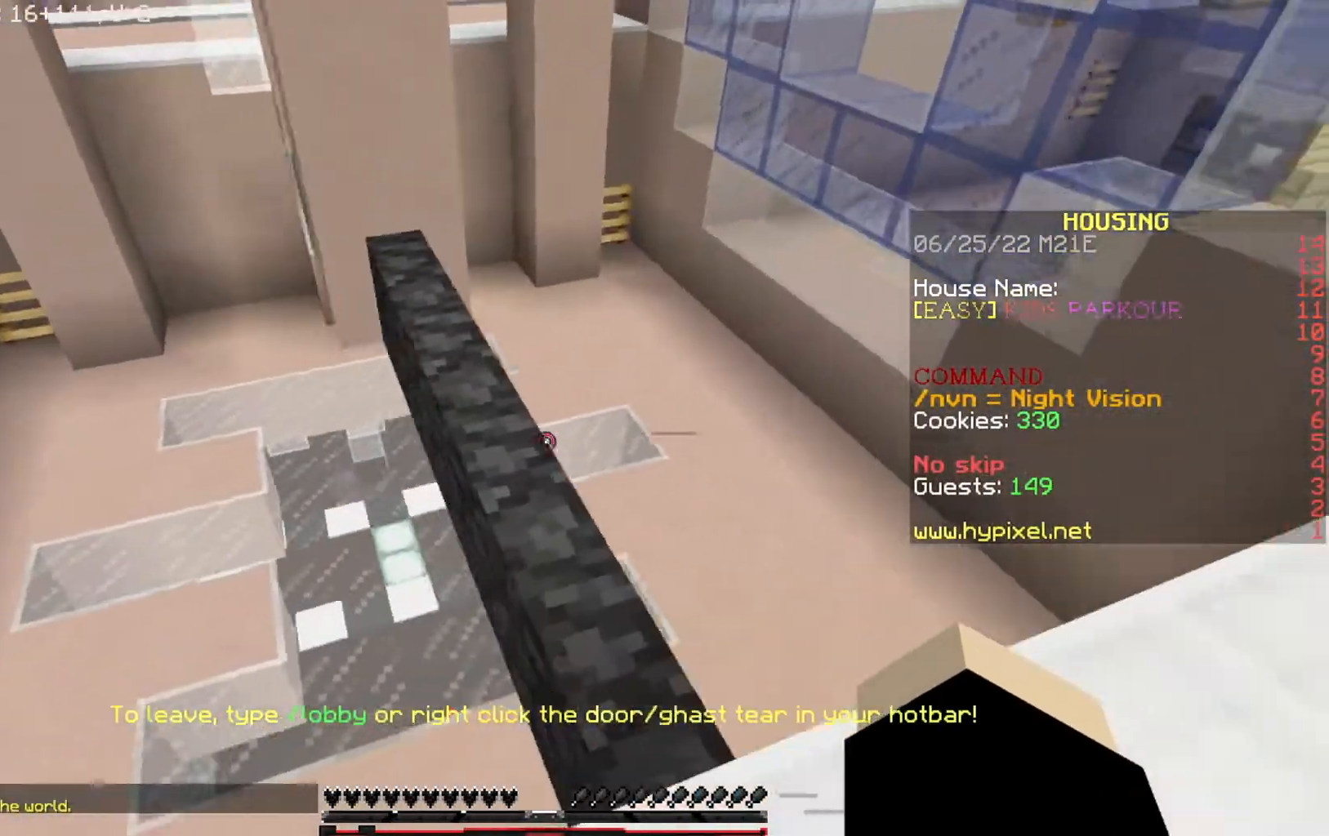
{"keys": ["w"], "events": [[134, "w", "down"]]}
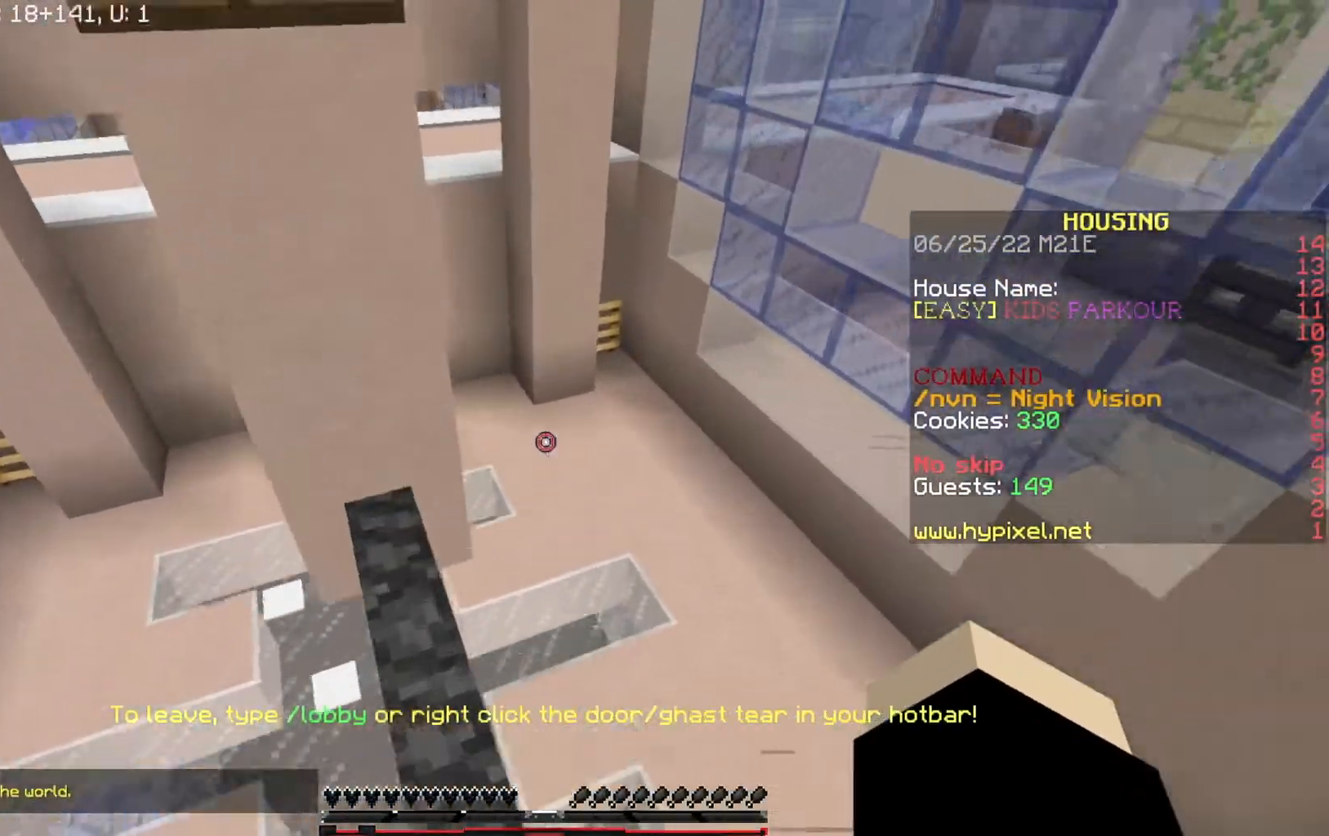
{"keys": ["a", "w"], "events": [[500, "a", "down"]]}
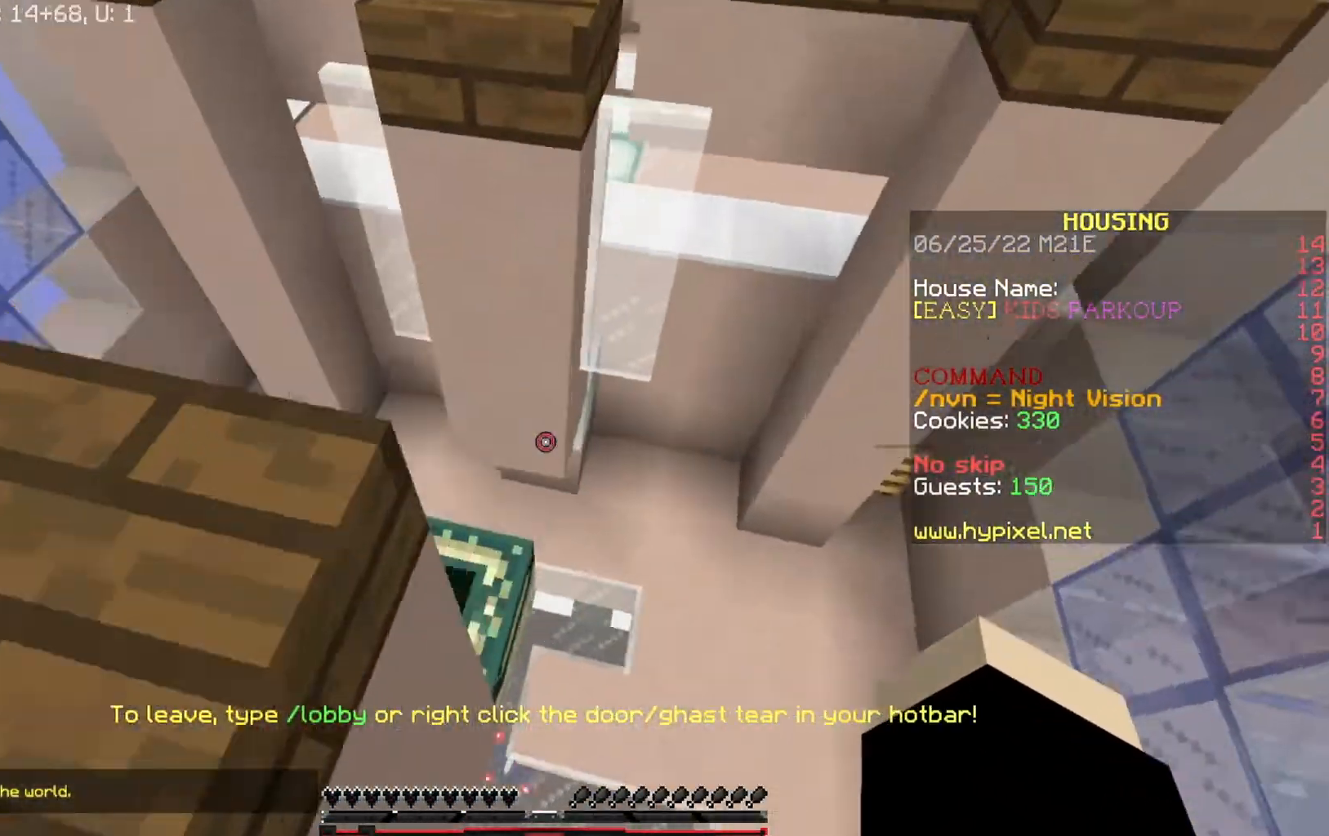
{"keys": ["s"], "events": [[167, "w", "up"], [267, "s", "down"], [467, "a", "up"]]}
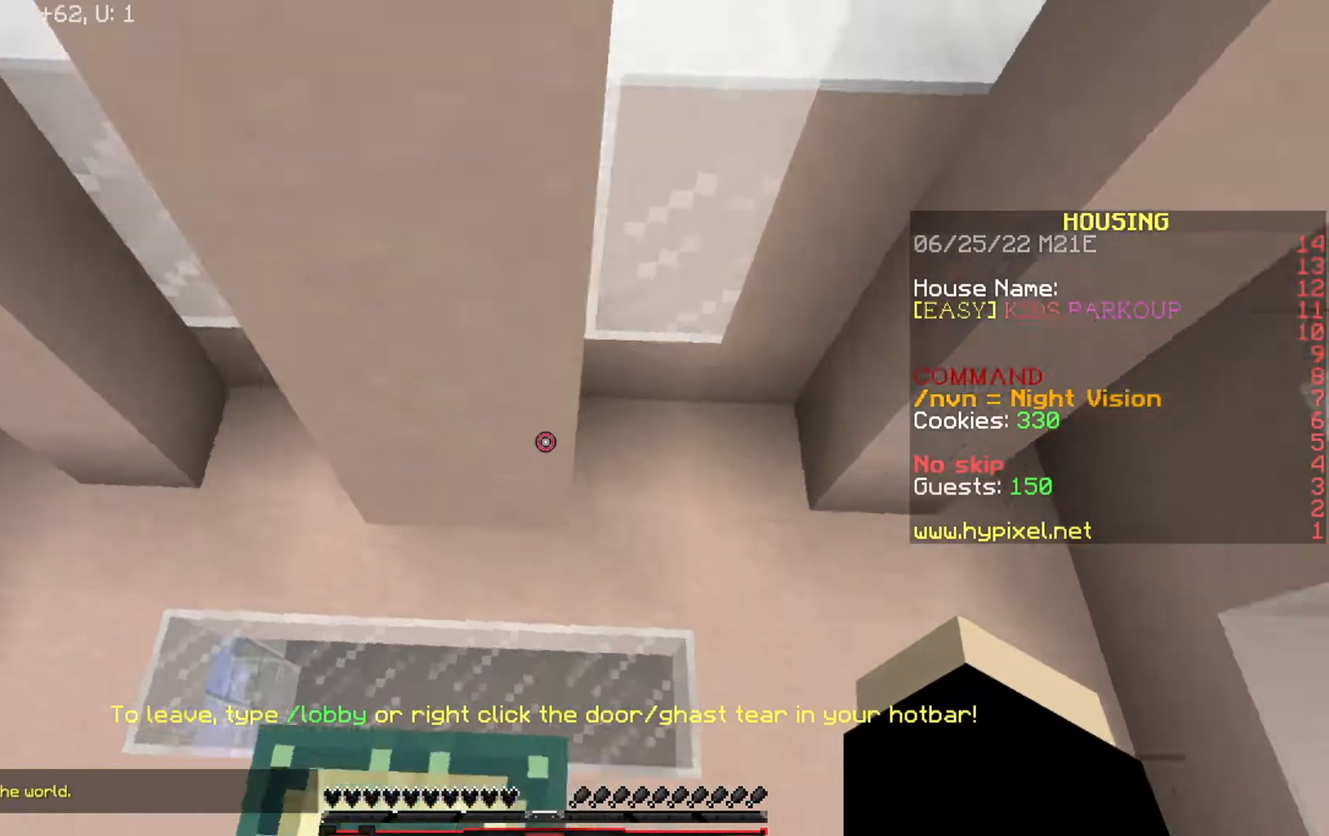
{"keys": [], "events": [[100, "a", "down"], [133, "a", "up"], [200, "s", "up"]]}
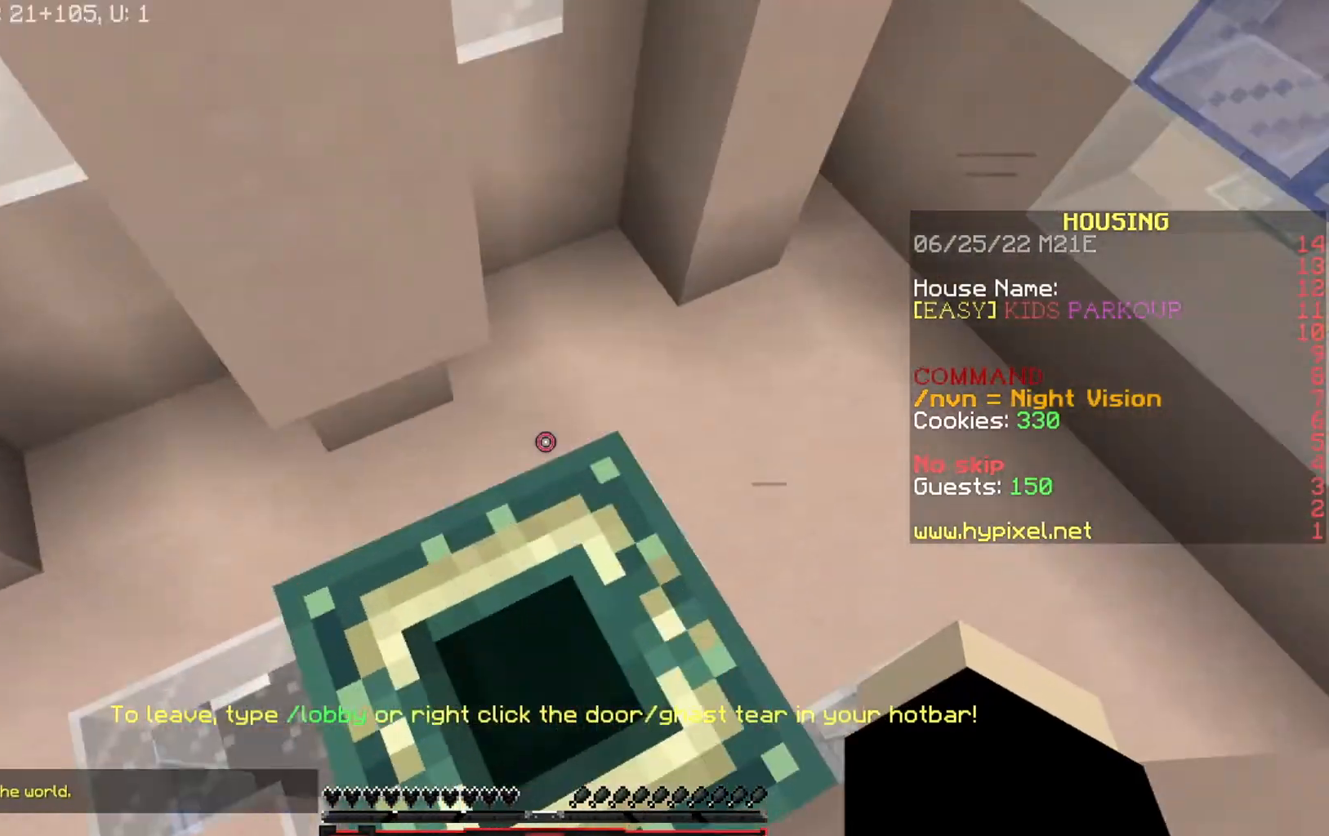
{"keys": [], "events": [[100, "d", "down"], [167, "d", "up"]]}
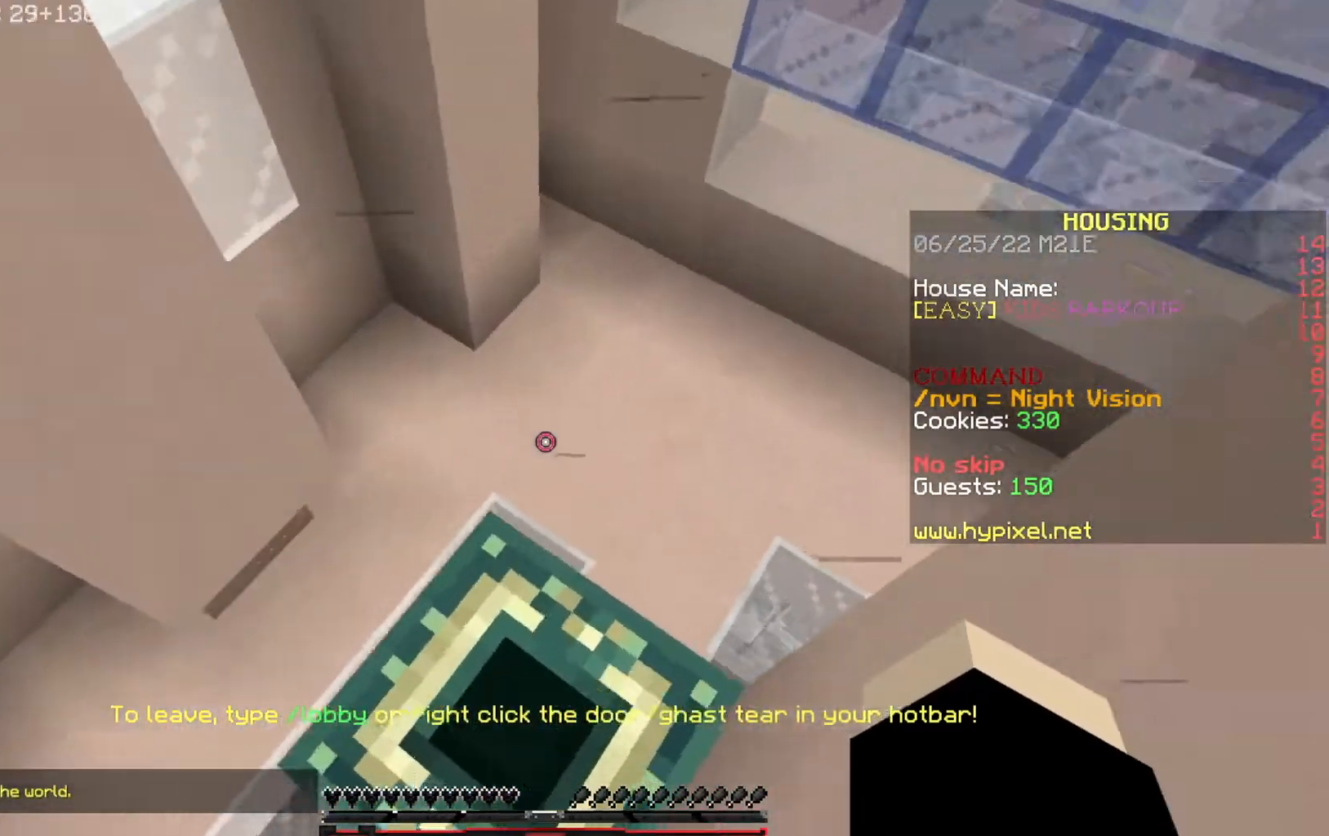
{"keys": ["w"], "events": [[200, "w", "down"]]}
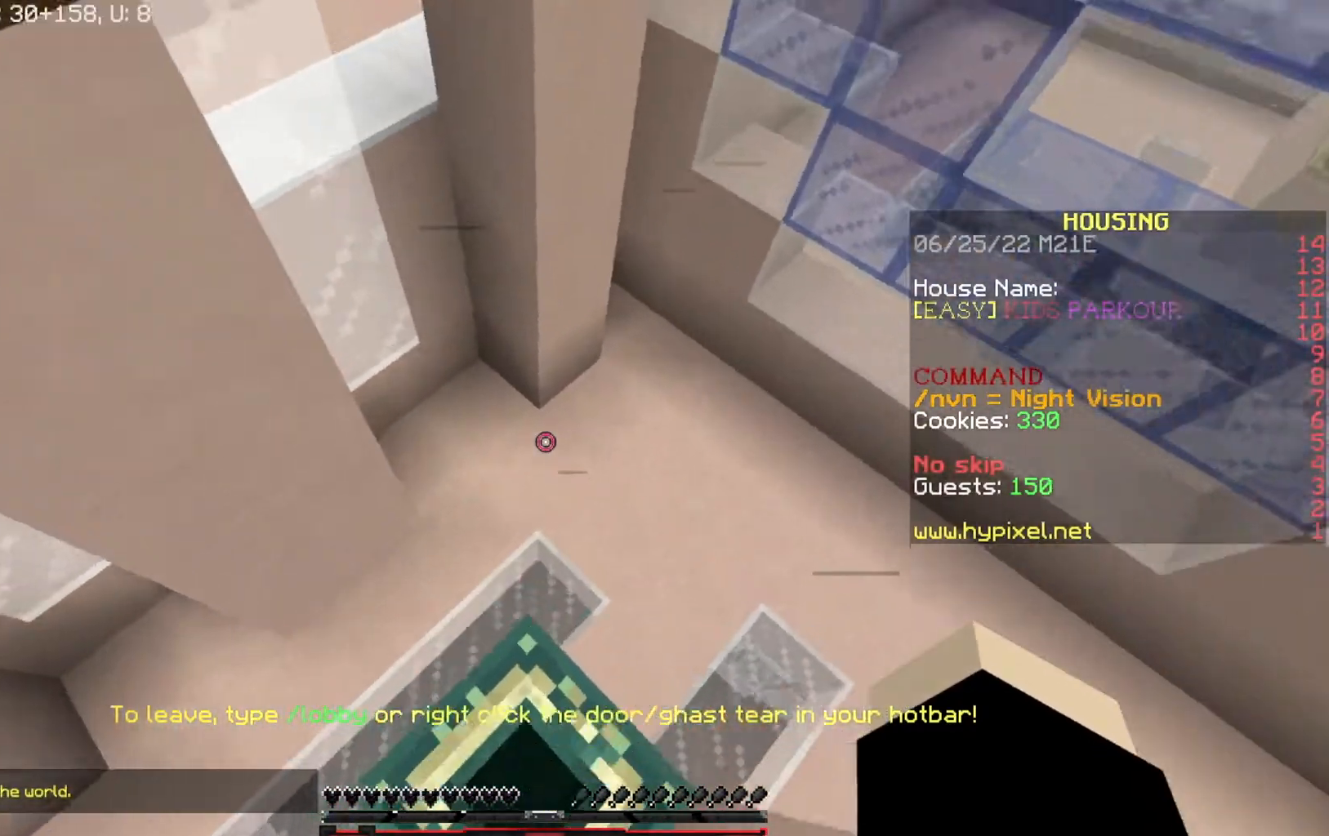
{"keys": ["a", "w"], "events": [[334, "a", "down"]]}
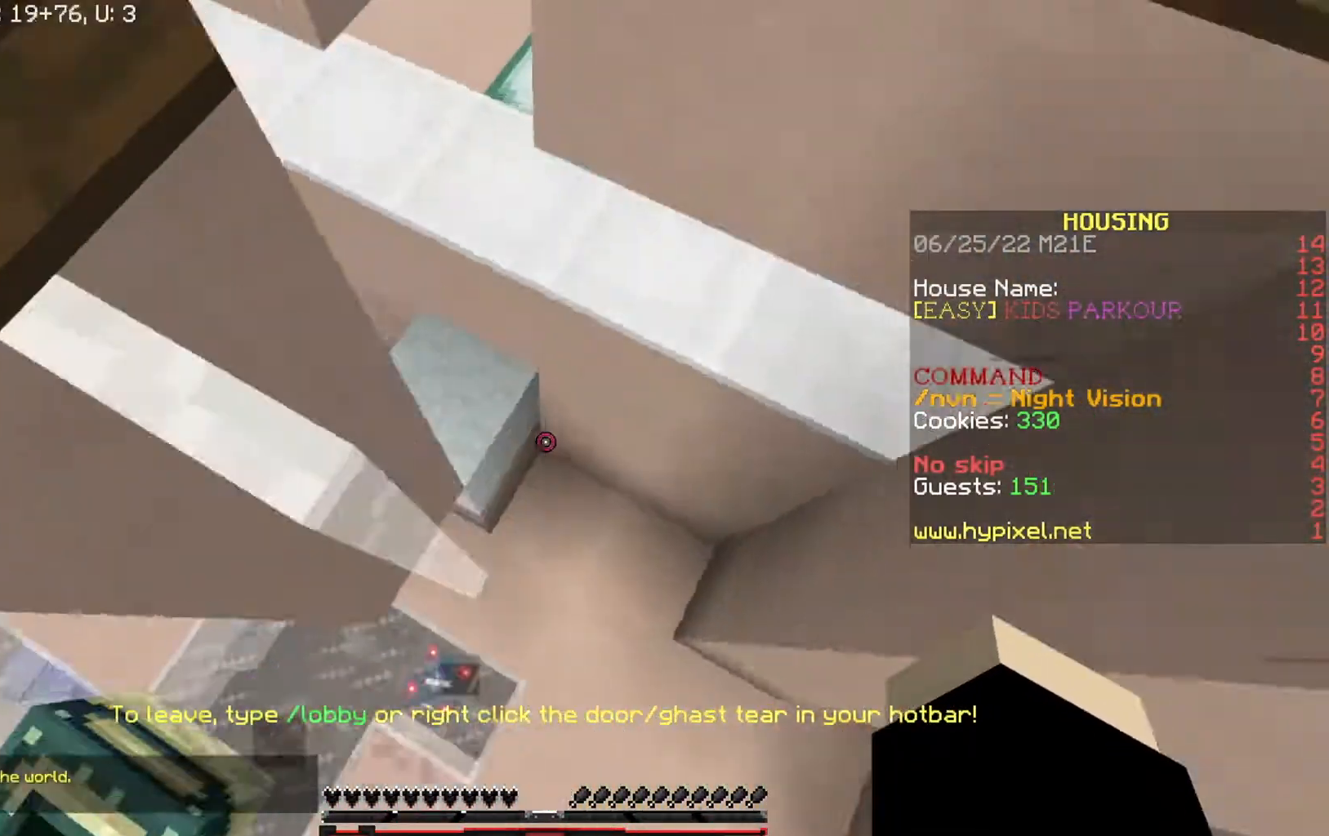
{"keys": ["a", "w"], "events": []}
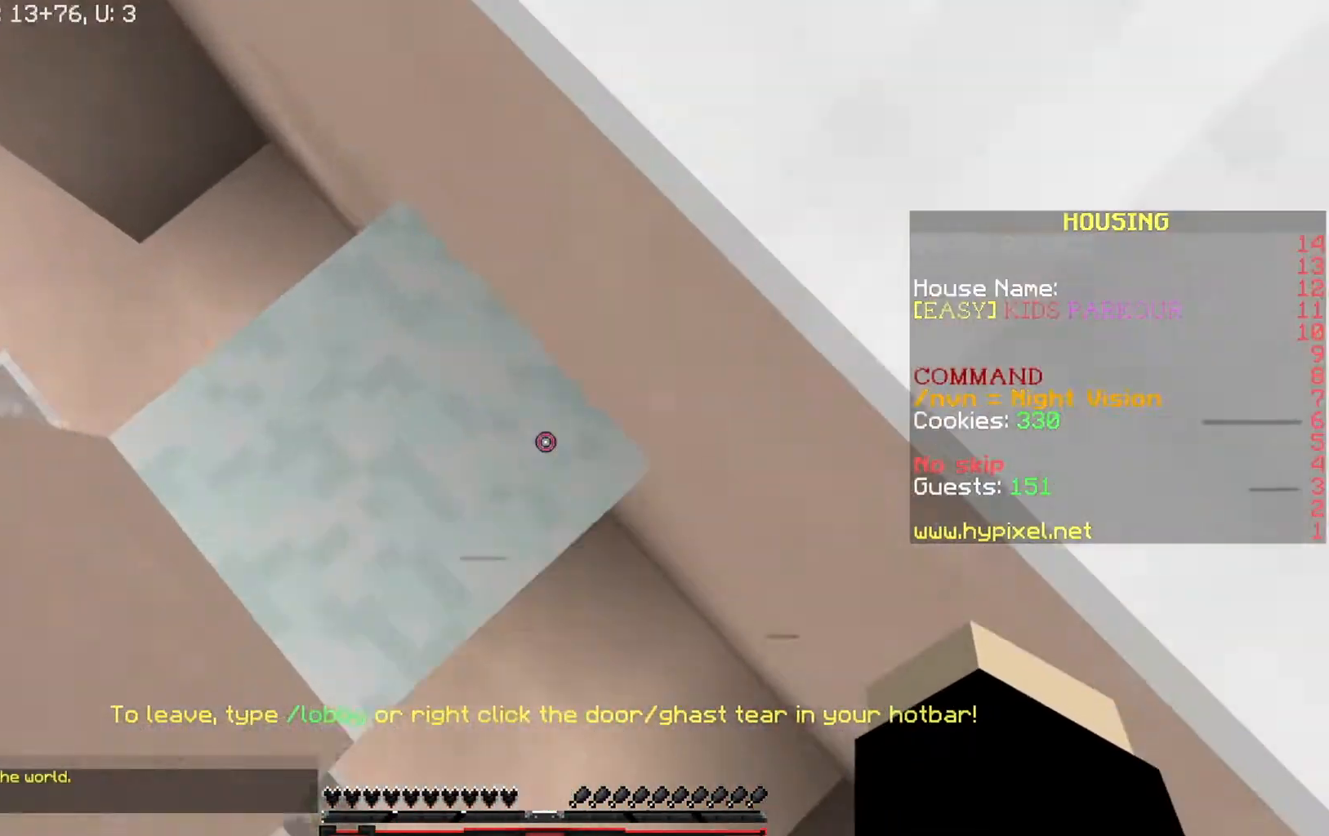
{"keys": [], "events": [[34, "w", "up"], [267, "a", "up"], [401, "d", "down"], [467, "d", "up"]]}
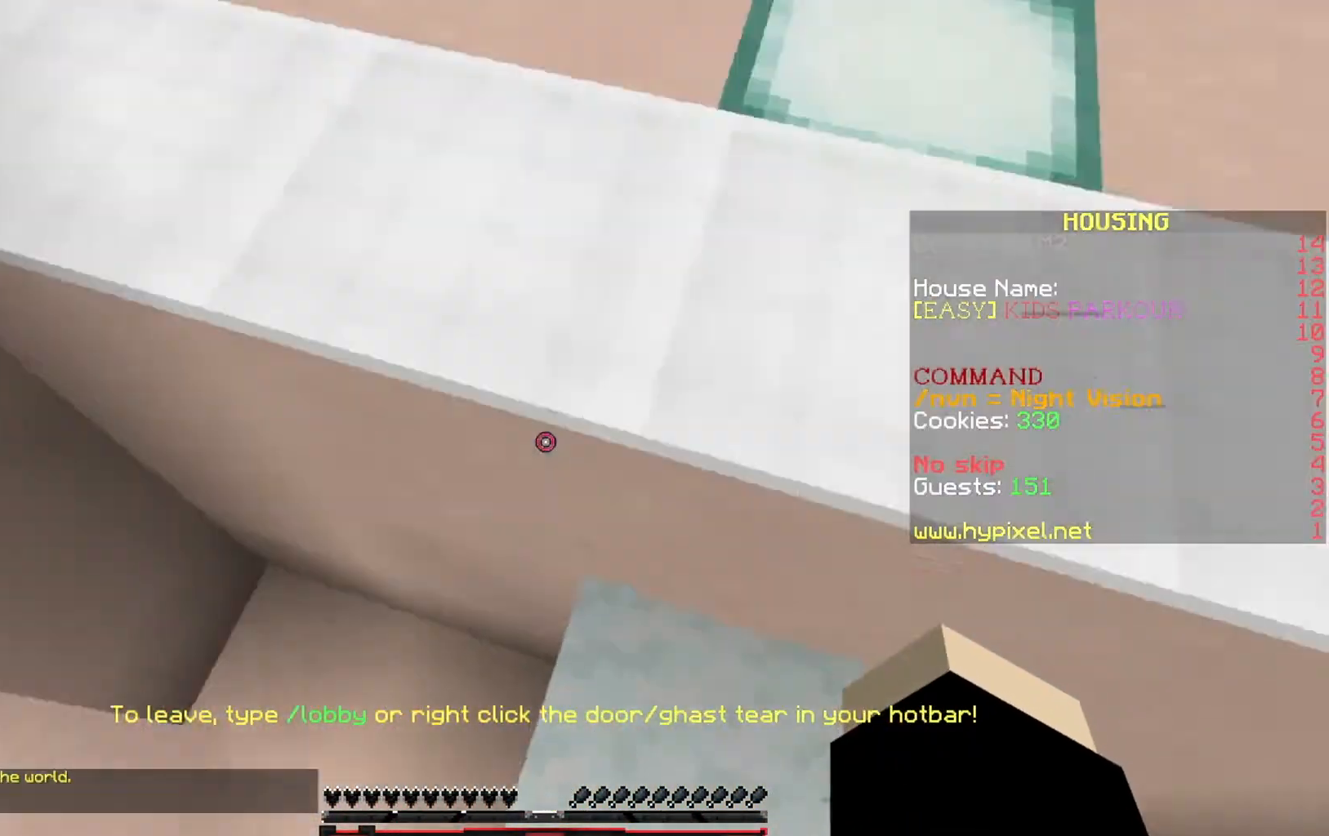
{"keys": ["w"], "events": [[267, "w", "down"]]}
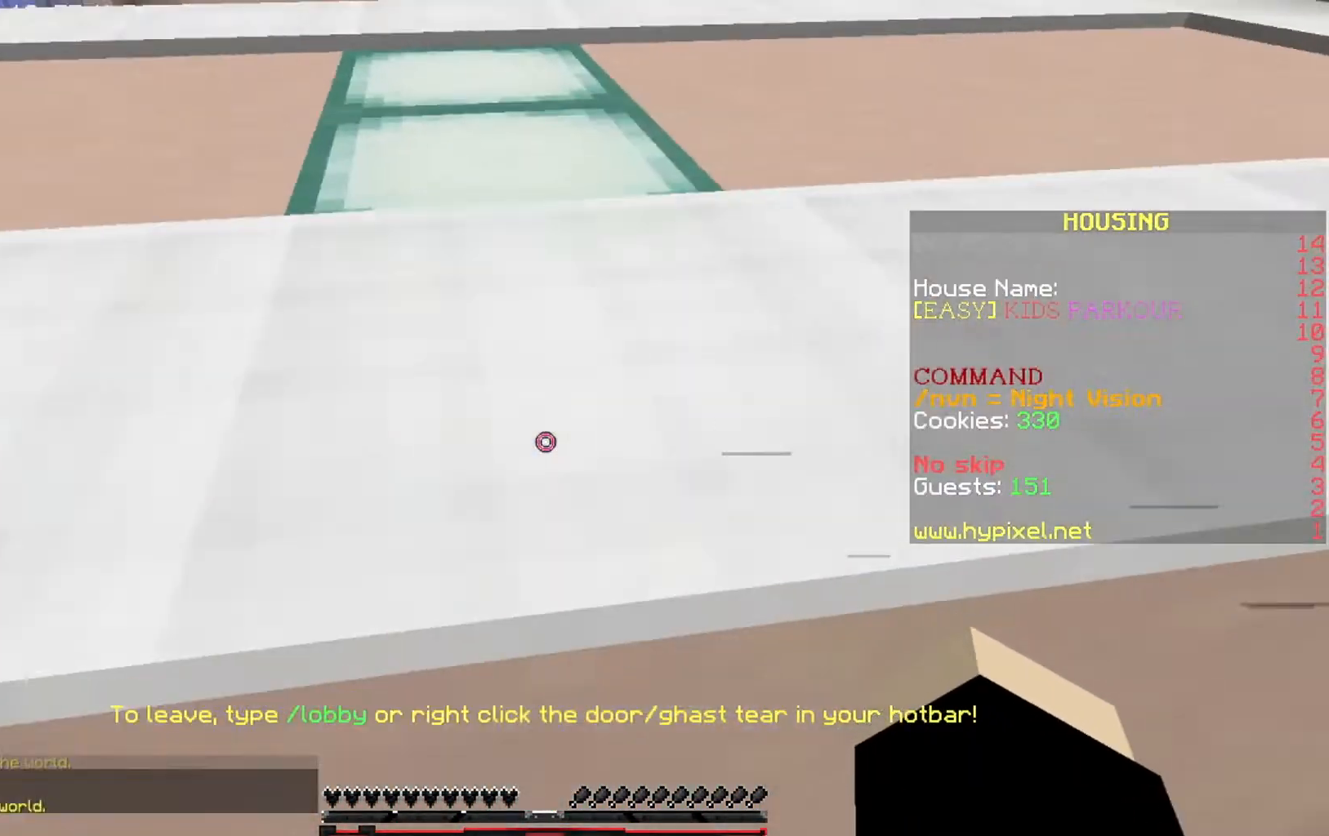
{"keys": ["w"], "events": []}